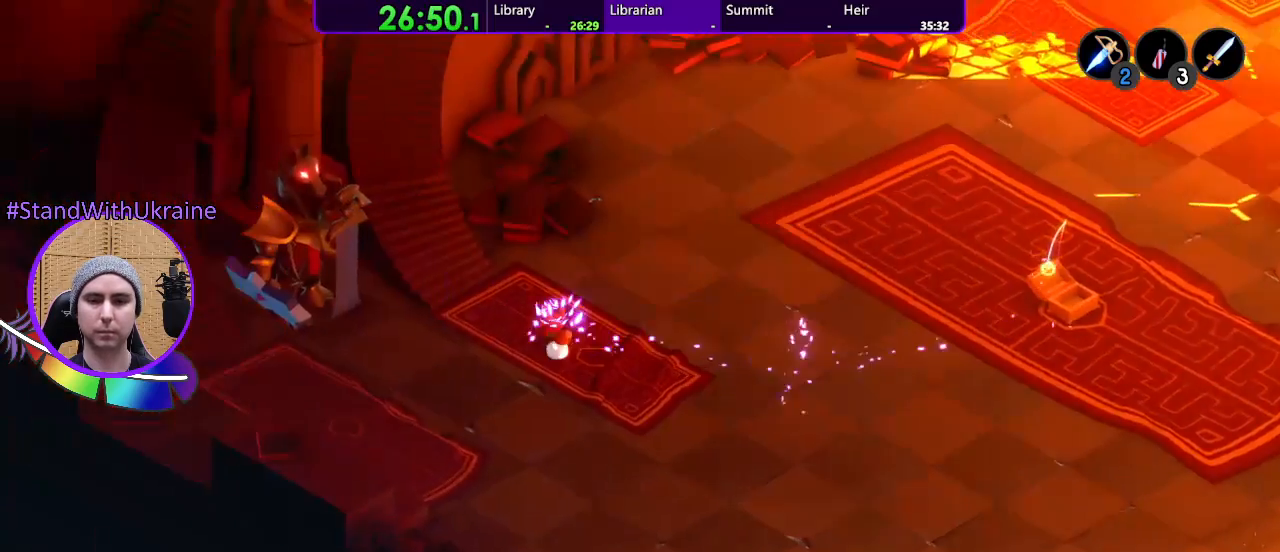
Gameplay with a controller (PlayStation layout); each line is a JSON object with the inputs held at the frame after it. "events" lists button and stick changes between this image and that frame as [ms after this image, input, new state], when the widget could be followed in between. Not read: CROSS L3 R3 START.
{"buttons": [], "left_stick": "up-left", "right_stick": "center", "events": [[200, "left_stick", "down-left"], [300, "left_stick", "left"], [500, "left_stick", "up-left"]]}
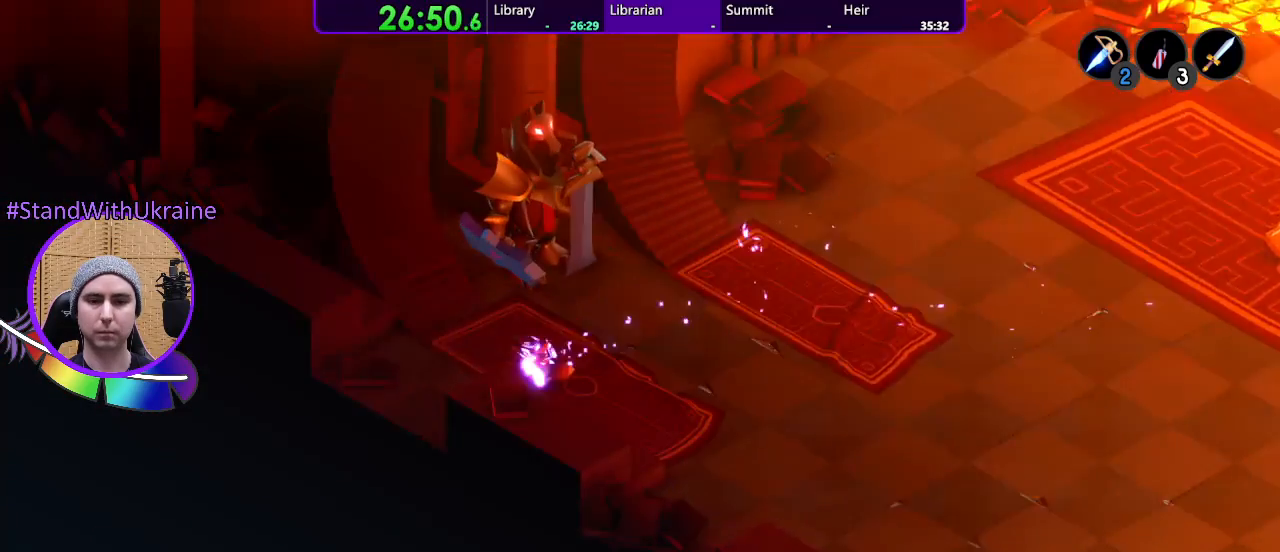
{"buttons": [], "left_stick": "up", "right_stick": "center", "events": [[500, "left_stick", "up"]]}
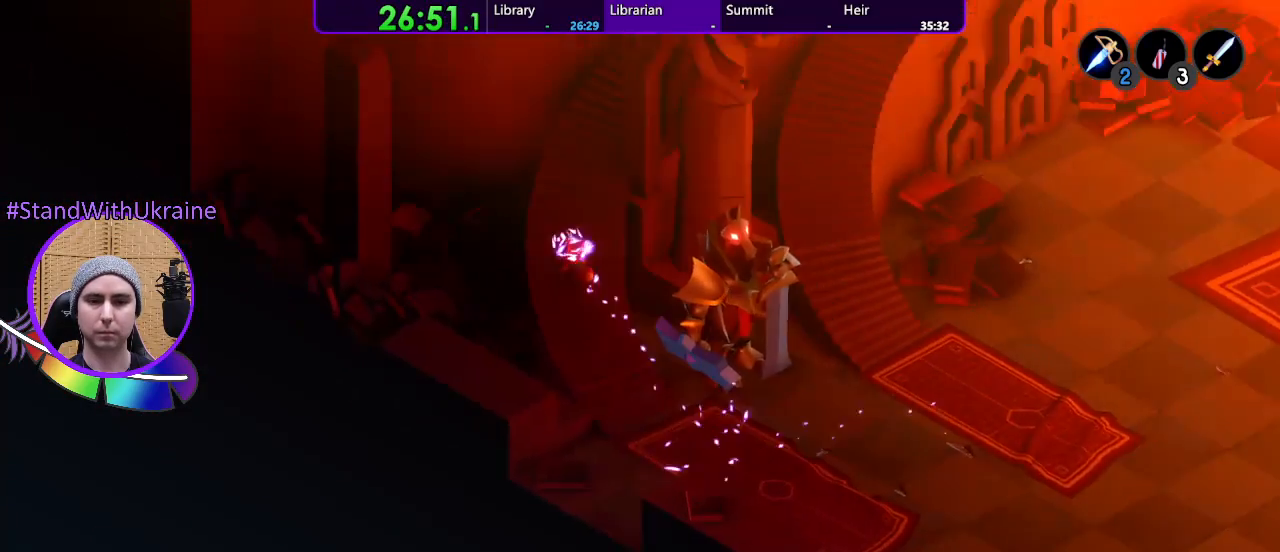
{"buttons": [], "left_stick": "up", "right_stick": "center", "events": [[233, "left_stick", "up-right"], [400, "left_stick", "up"]]}
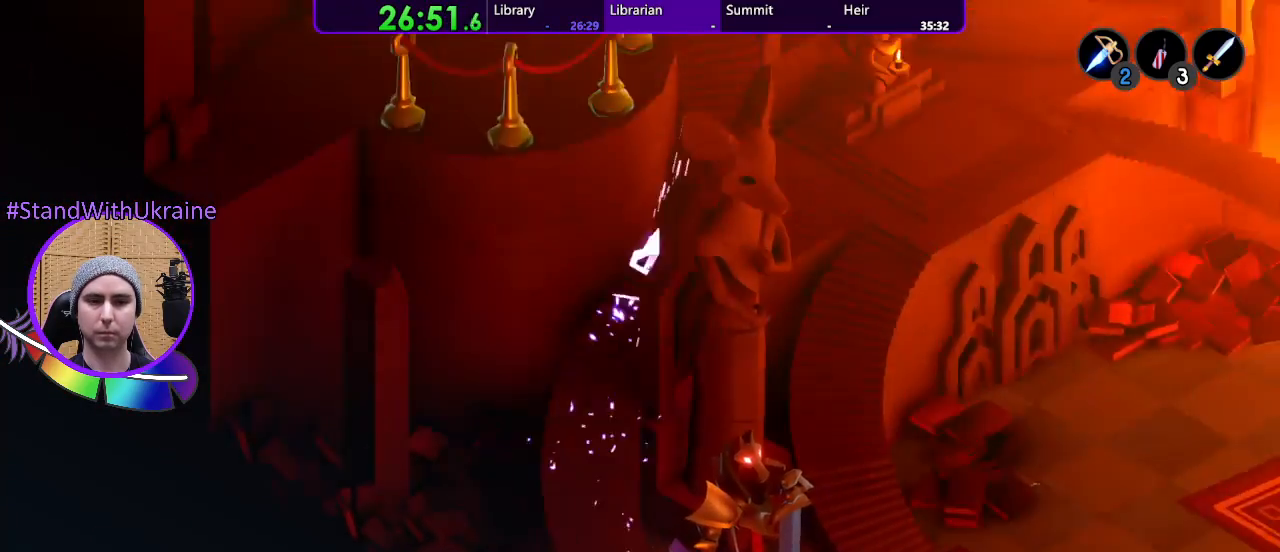
{"buttons": [], "left_stick": "up", "right_stick": "center", "events": []}